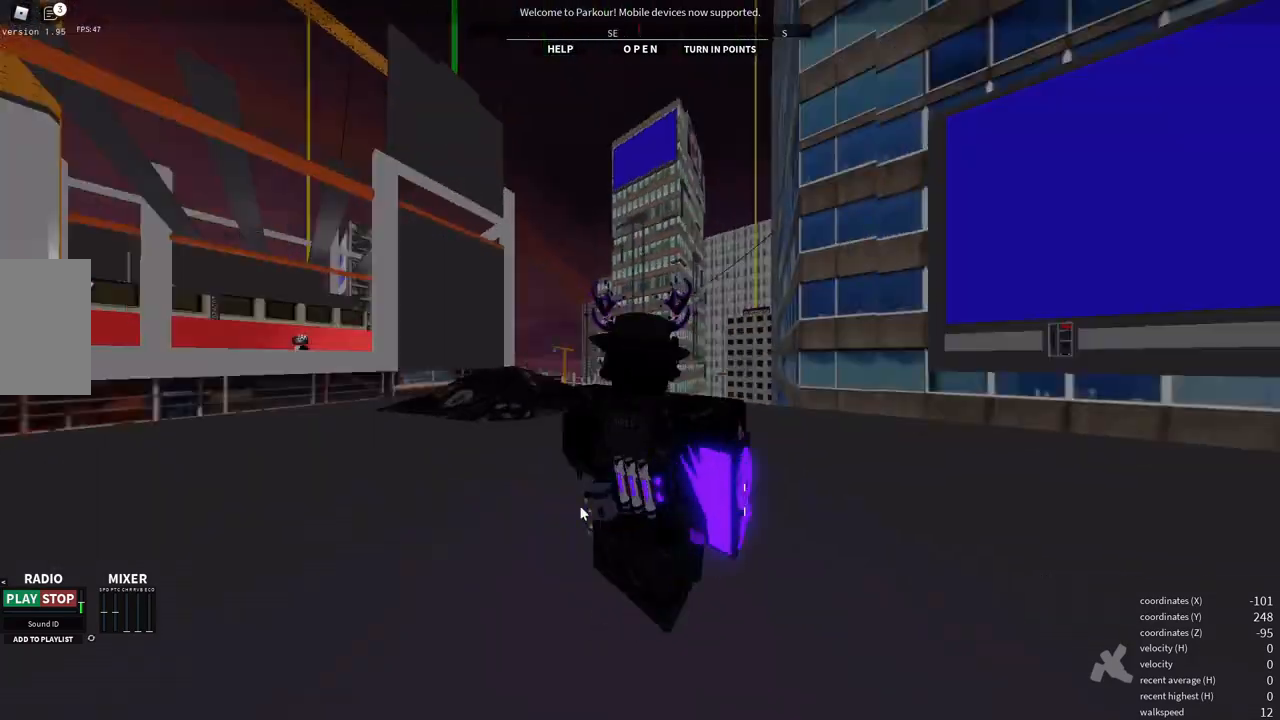
Gameplay with keyboard and mouse; each line is a JSON object with the keys and mouse buttons held at the frame after it. "events" lists presses ("down") and releases ("up") of "a", "d", "e", "f", "s", "shift", "space", "w", "x" and "mouse_wheel" between this image and that frame as [ms after this image, input, new state], when the widget could be followed in between. "mouse_wheel" = the "wheel" button of the "mouse" list. No other keys are recorded. "wheel" means that the mouse wheel is clicked or scrolled. Mouse movement is not recorded.
{"keys": ["w"], "mouse": [], "events": [[400, "w", "down"]]}
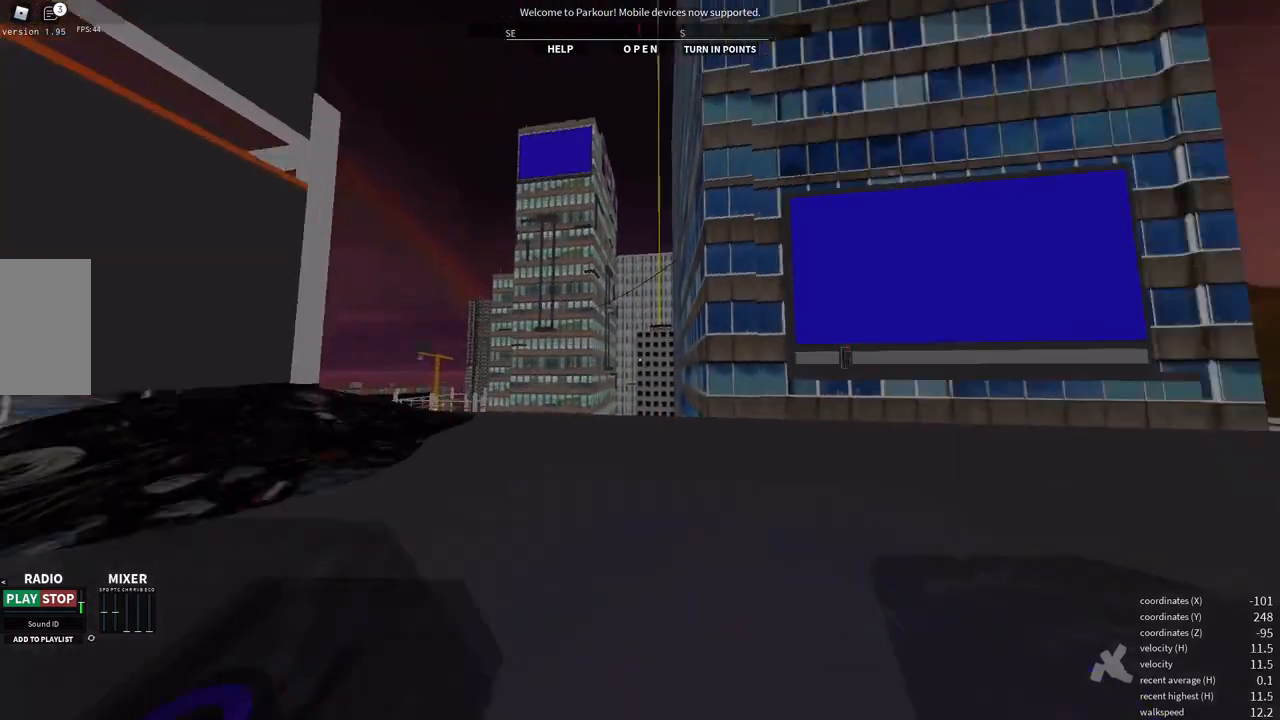
{"keys": [], "mouse": [], "events": [[83, "a", "down"], [150, "w", "up"], [500, "a", "up"]]}
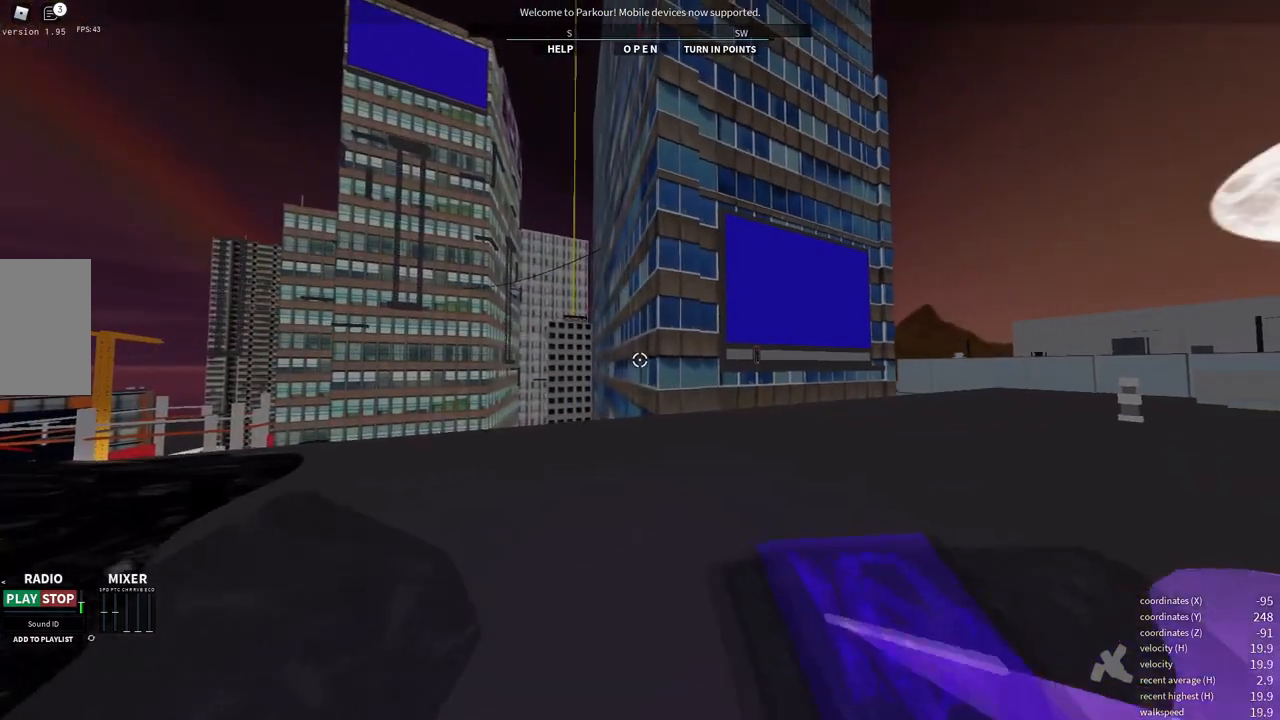
{"keys": ["a"], "mouse": [], "events": [[17, "s", "down"], [417, "a", "down"], [467, "s", "up"]]}
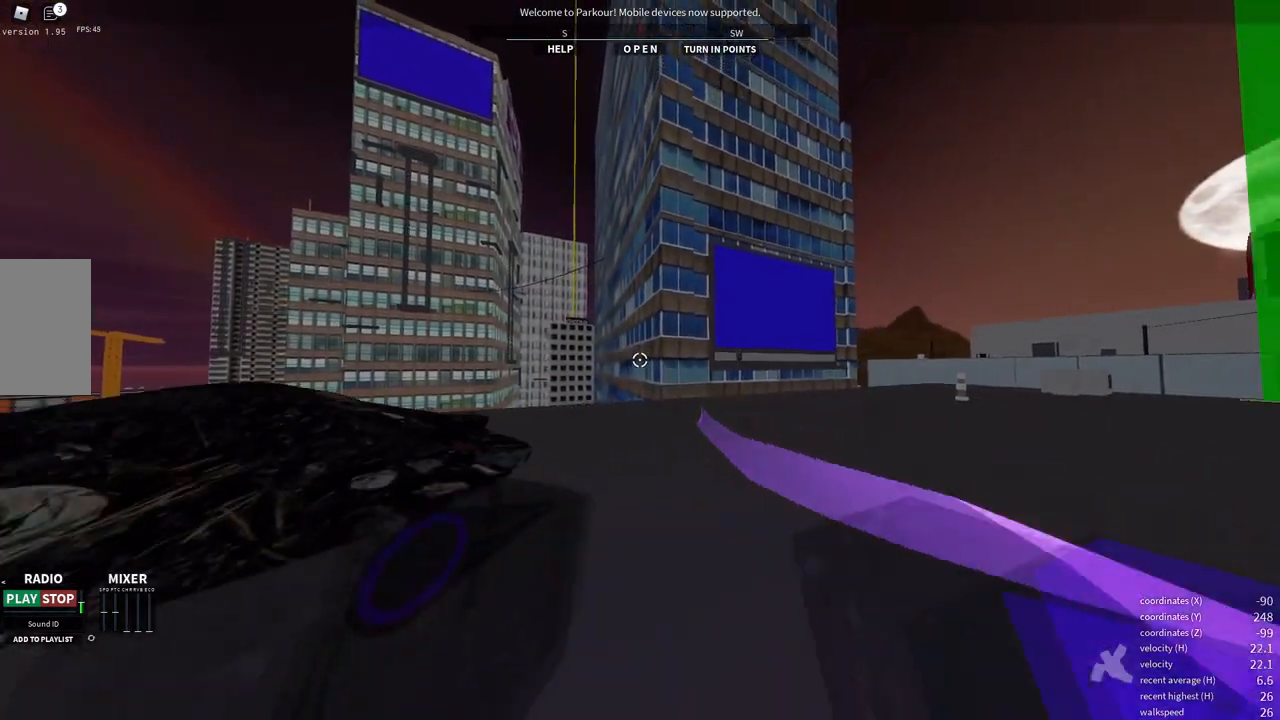
{"keys": [], "mouse": [], "events": [[133, "a", "up"]]}
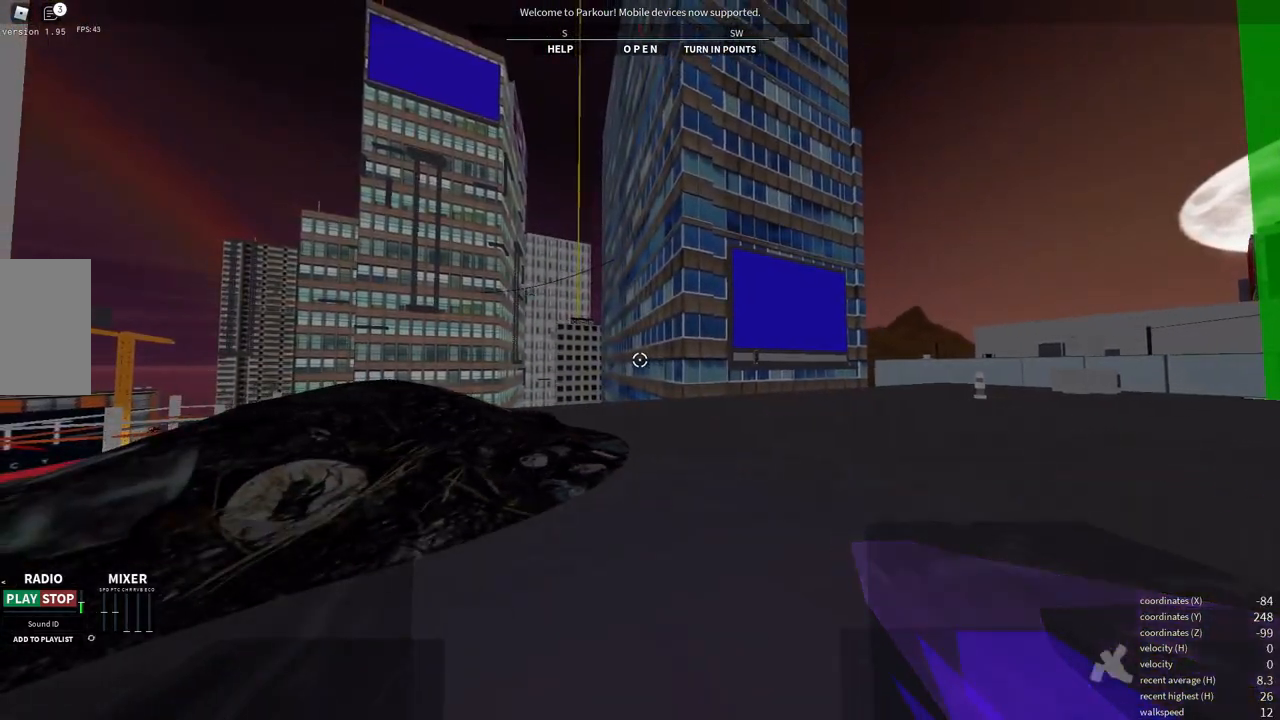
{"keys": [], "mouse": [], "events": []}
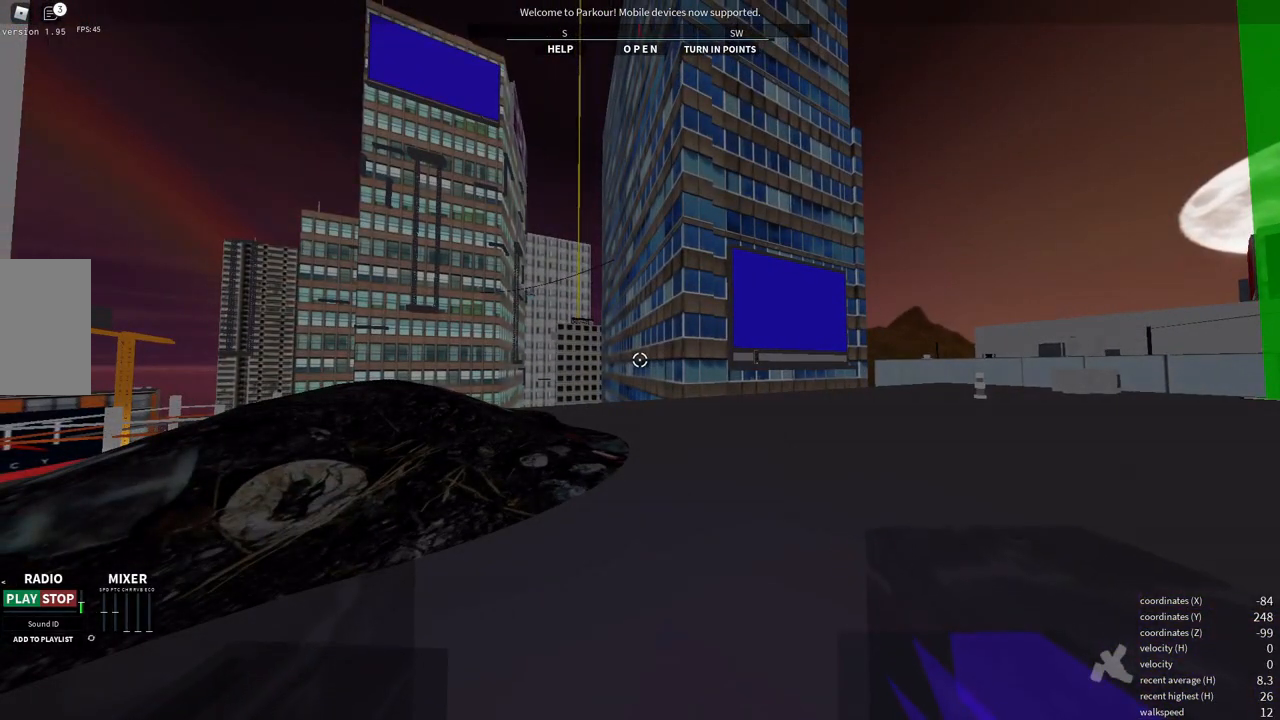
{"keys": [], "mouse": [], "events": []}
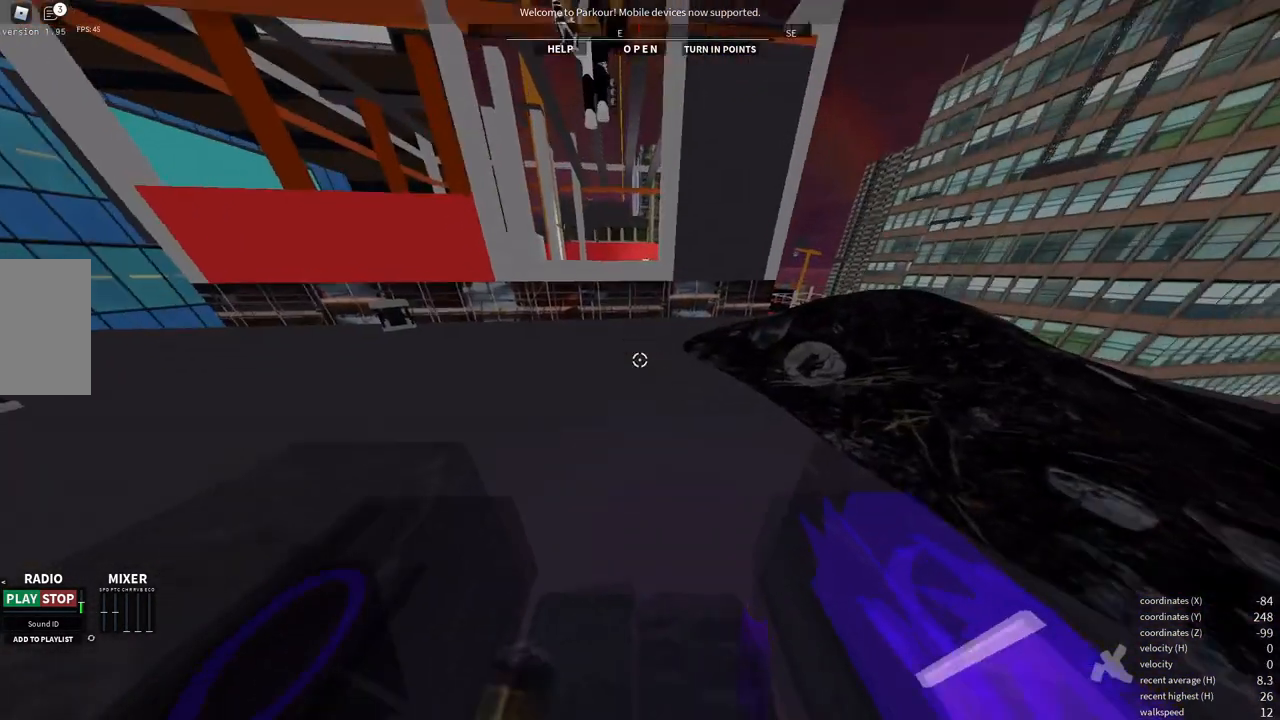
{"keys": [], "mouse": [], "events": []}
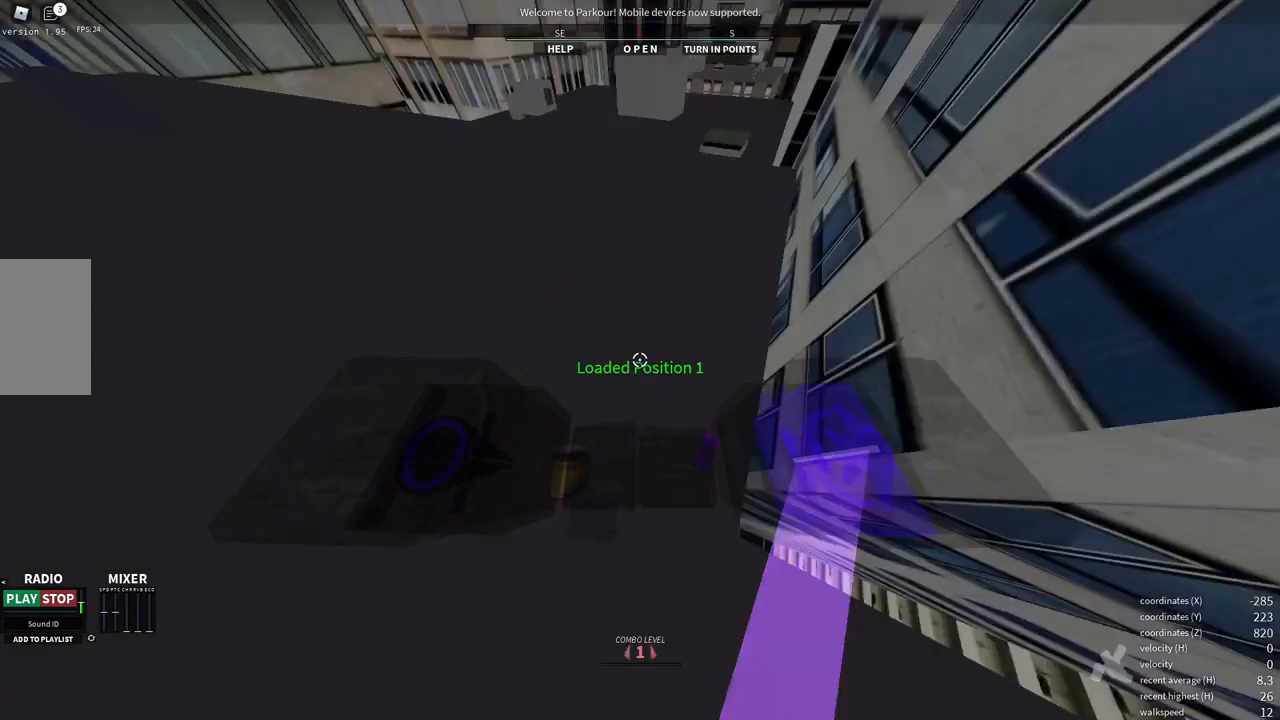
{"keys": [], "mouse": [], "events": []}
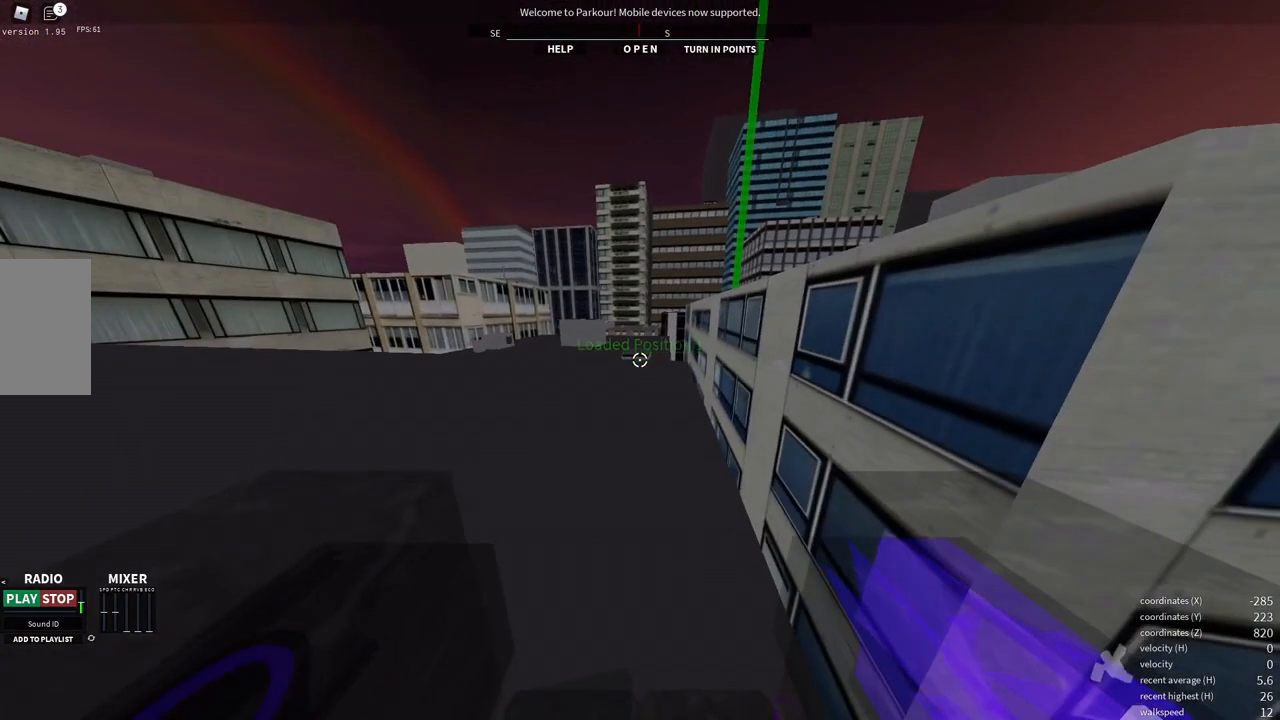
{"keys": ["a"], "mouse": [], "events": [[83, "a", "down"]]}
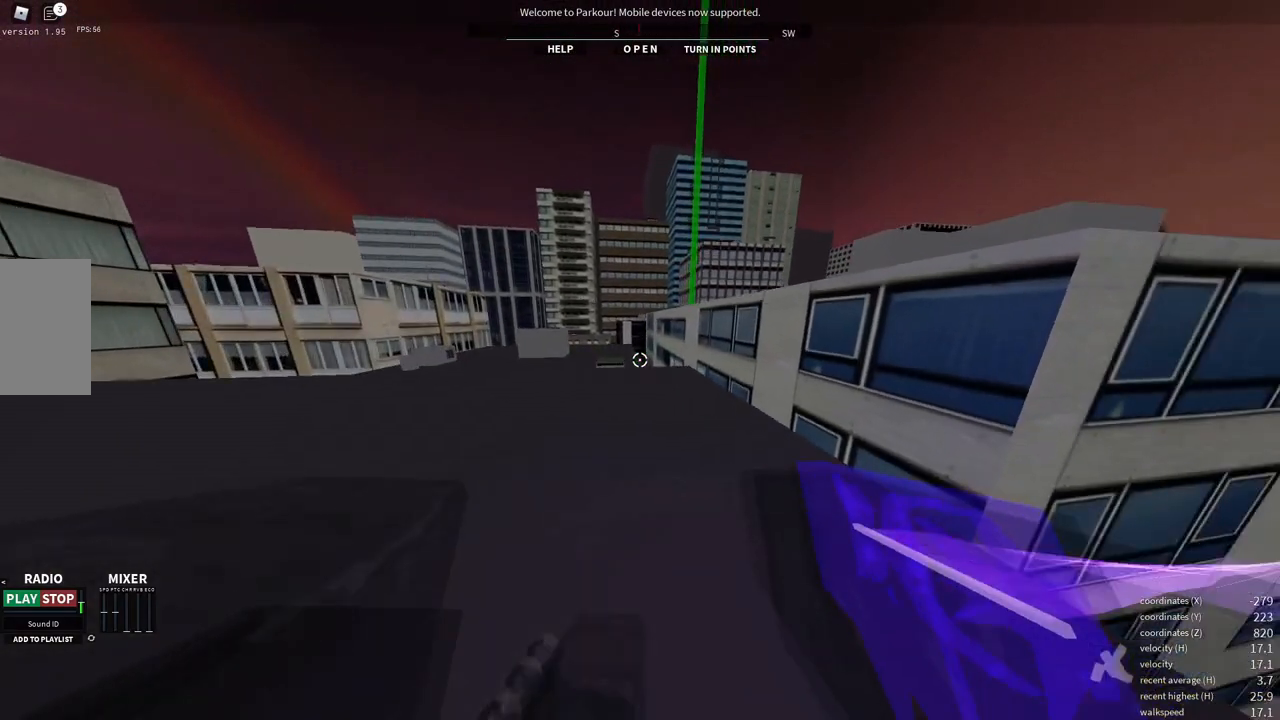
{"keys": ["a"], "mouse": [], "events": [[17, "s", "down"], [250, "s", "up"]]}
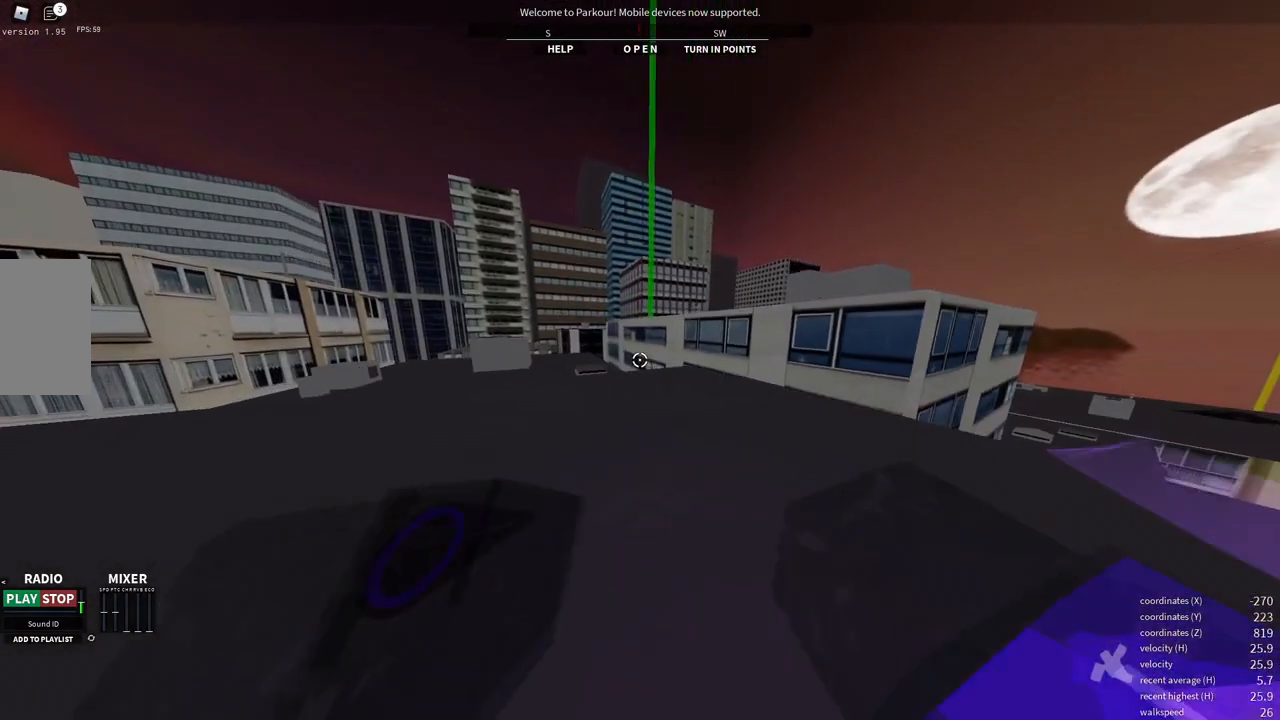
{"keys": [], "mouse": [], "events": [[133, "s", "down"], [450, "a", "up"], [500, "s", "up"]]}